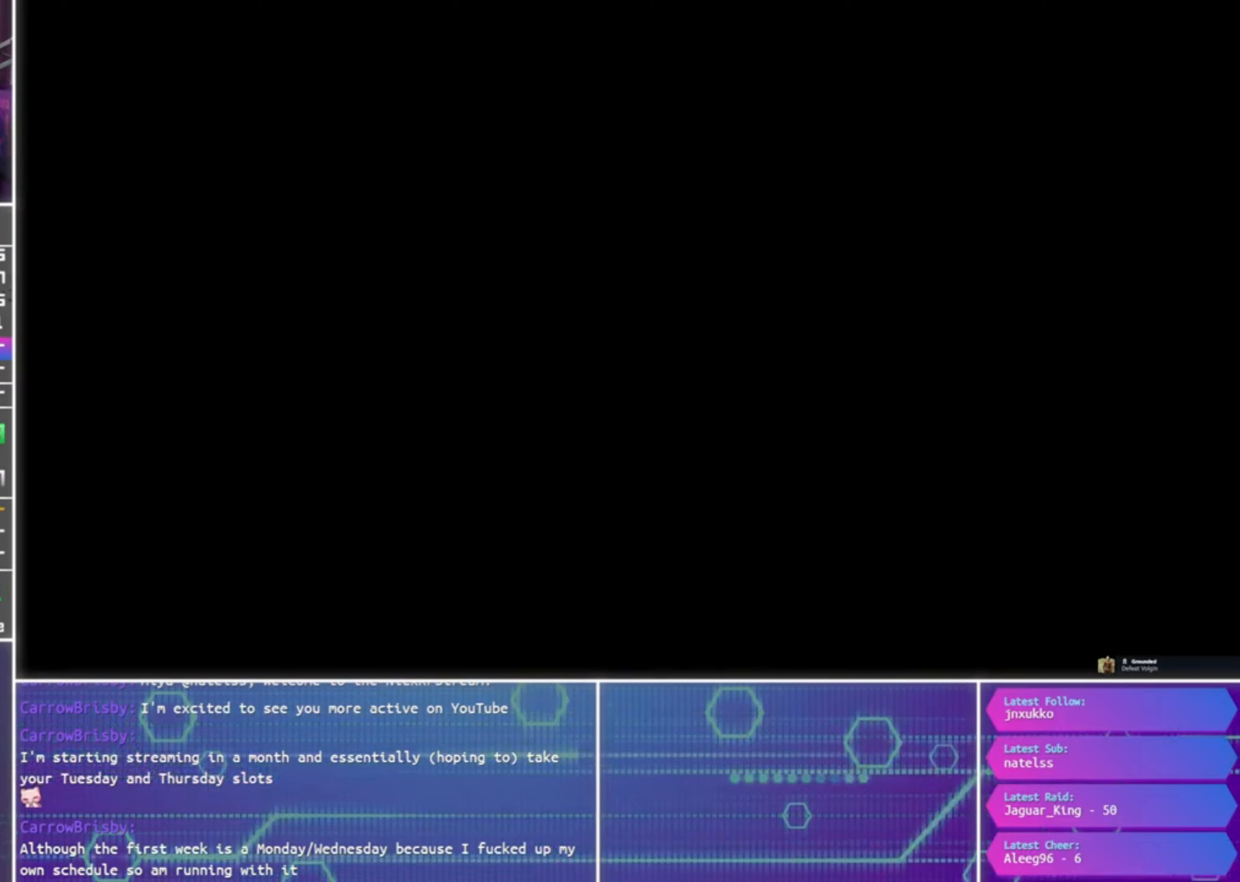
Gameplay with a controller (PlayStation layout); each line is a JSON object with the inputs held at the frame after it. "events" lists button and stick changes between this image and that frame as [ms after this image, input, new state], when the widget could be followed in between.
{"buttons": ["CROSS"], "left_stick": "center", "right_stick": "center", "events": []}
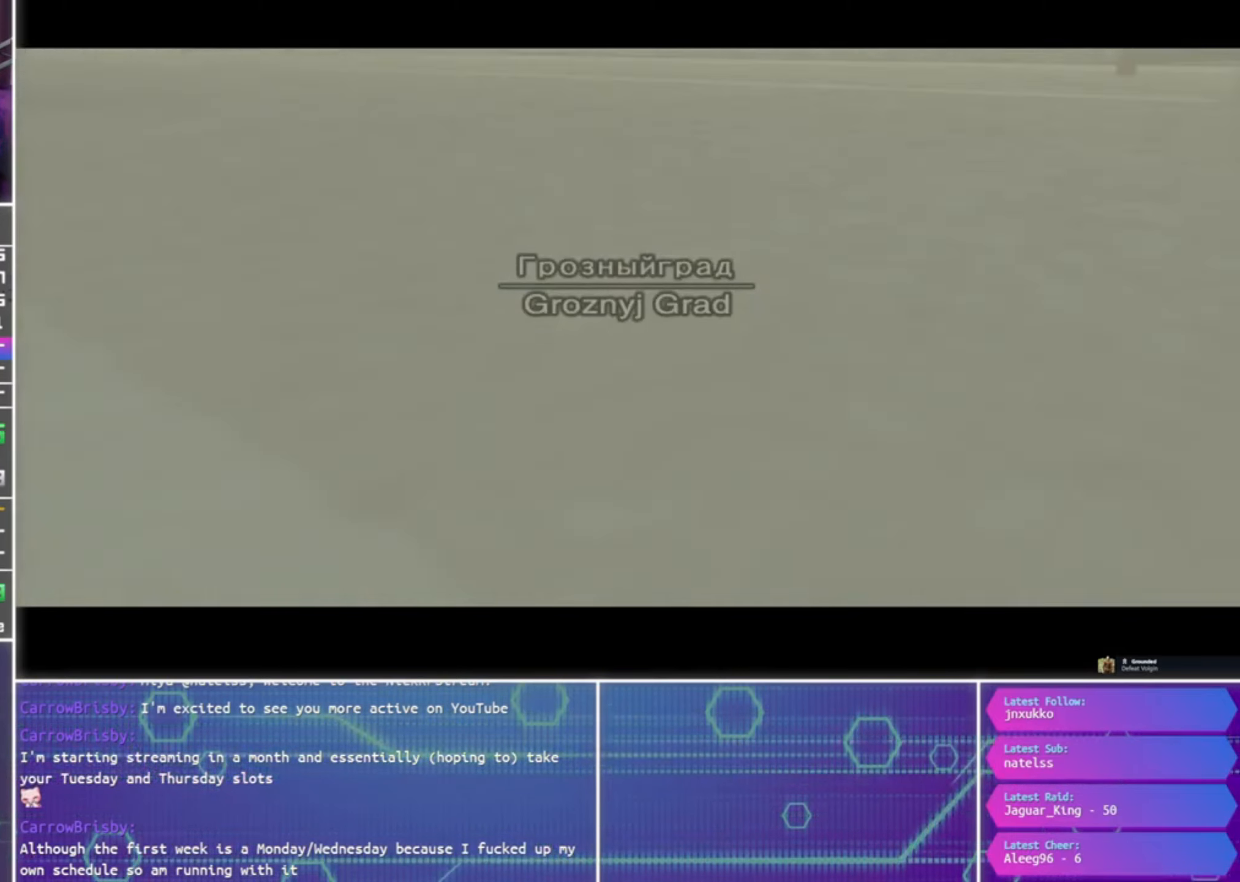
{"buttons": [], "left_stick": "center", "right_stick": "center", "events": [[366, "CROSS", "up"]]}
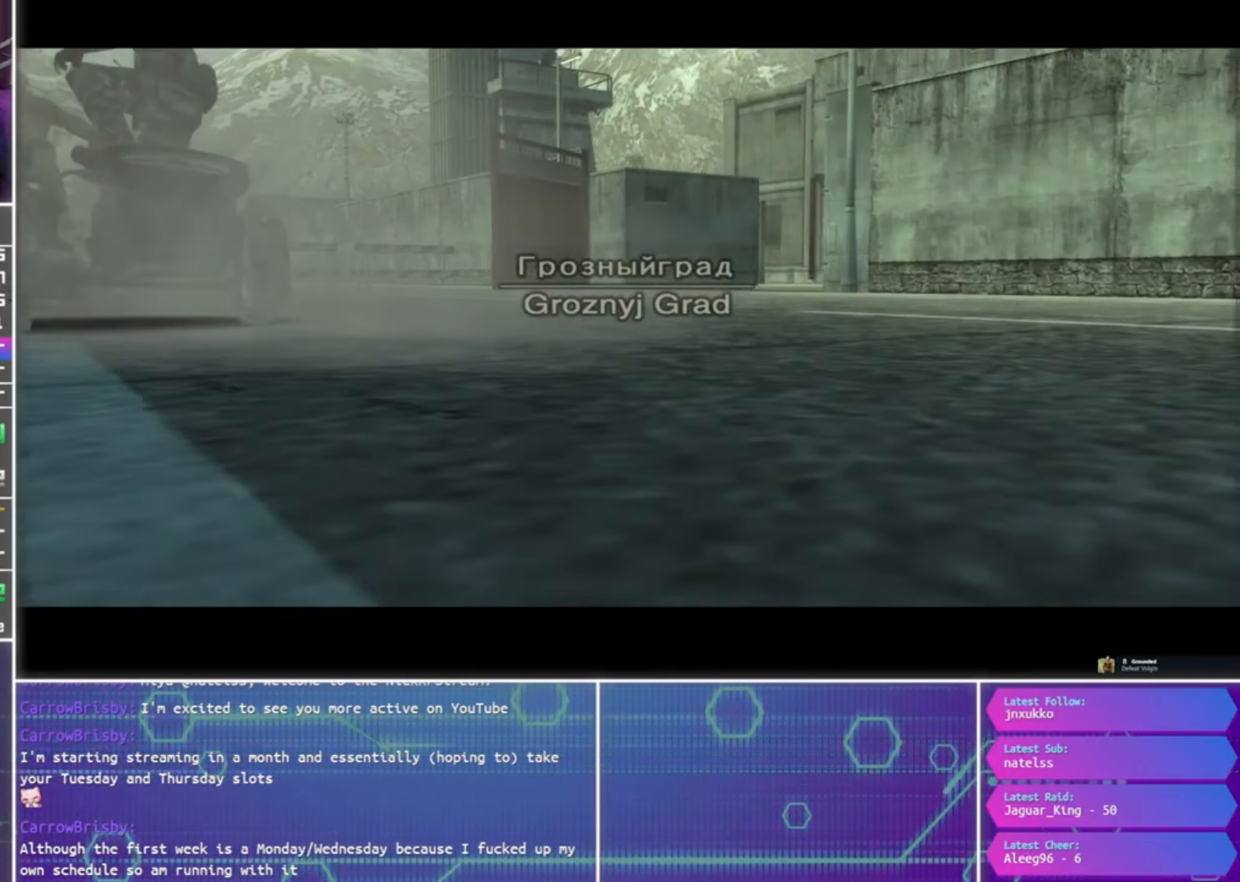
{"buttons": ["R2"], "left_stick": "center", "right_stick": "center", "events": [[366, "R2", "down"]]}
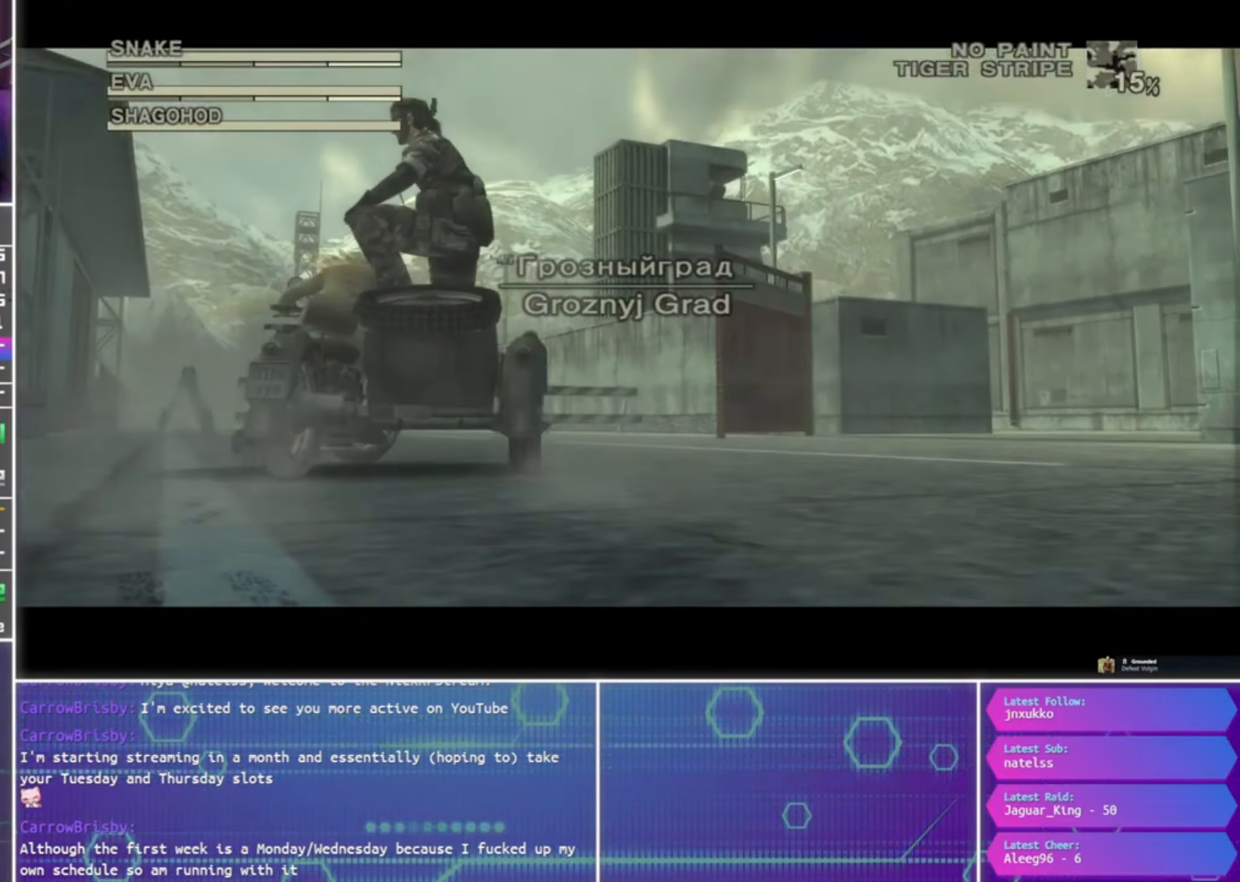
{"buttons": ["R2"], "left_stick": "center", "right_stick": "center", "events": [[400, "DPAD_DOWN", "down"], [500, "DPAD_DOWN", "up"]]}
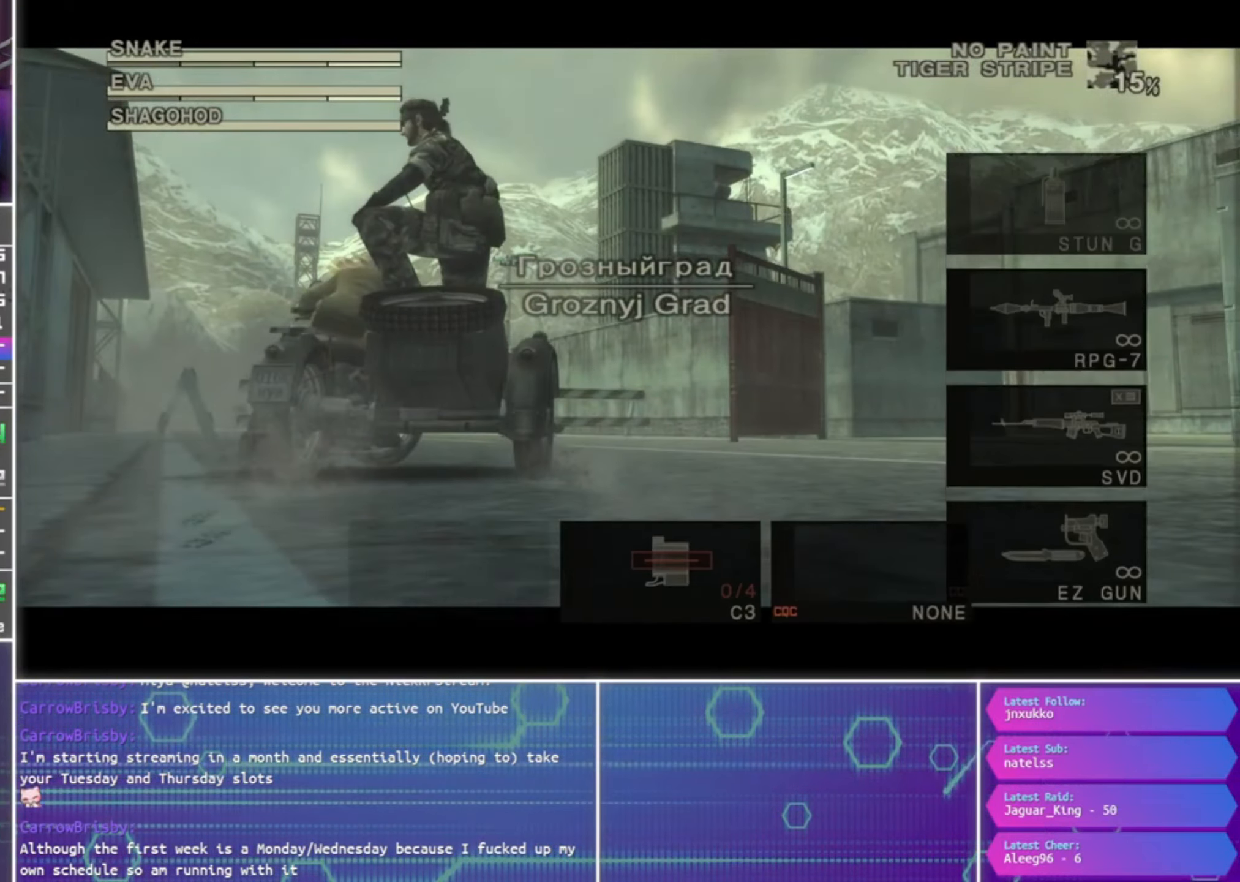
{"buttons": ["R1"], "left_stick": "center", "right_stick": "center", "events": [[66, "DPAD_DOWN", "down"], [166, "DPAD_DOWN", "up"], [266, "DPAD_DOWN", "down"], [366, "DPAD_DOWN", "up"], [366, "R2", "up"], [500, "R1", "down"]]}
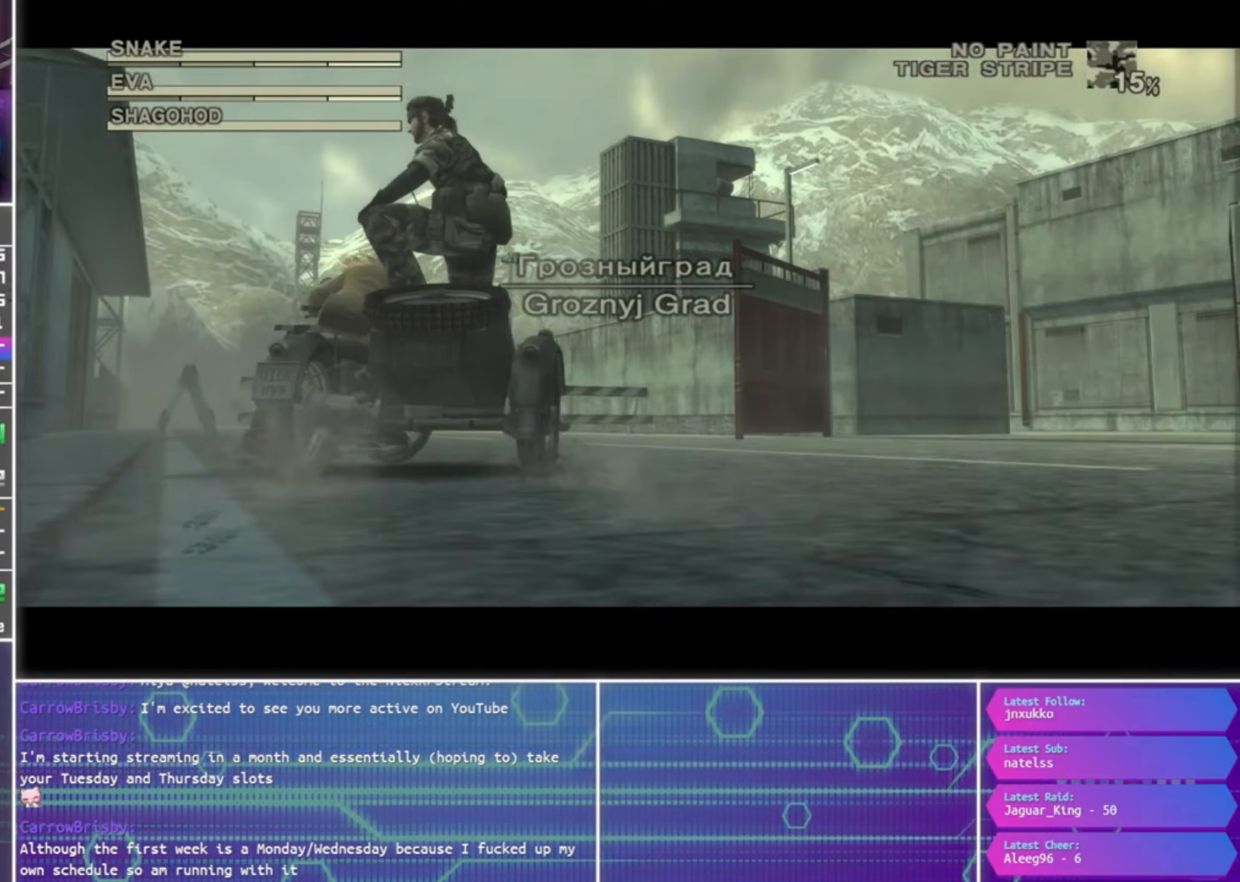
{"buttons": ["R1"], "left_stick": "right", "right_stick": "center", "events": [[133, "left_stick", "right"]]}
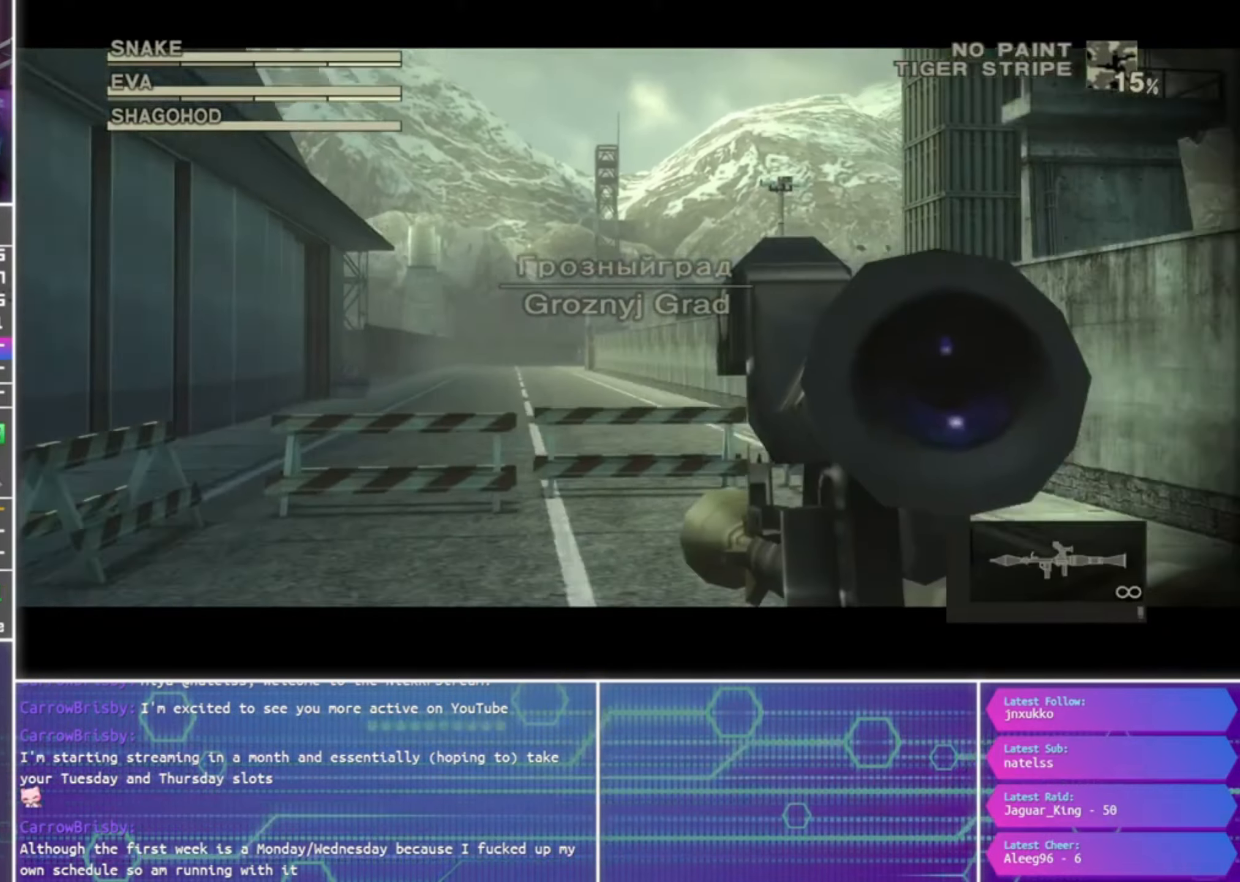
{"buttons": ["R1"], "left_stick": "center", "right_stick": "center", "events": [[333, "left_stick", "up-right"], [467, "left_stick", "center"]]}
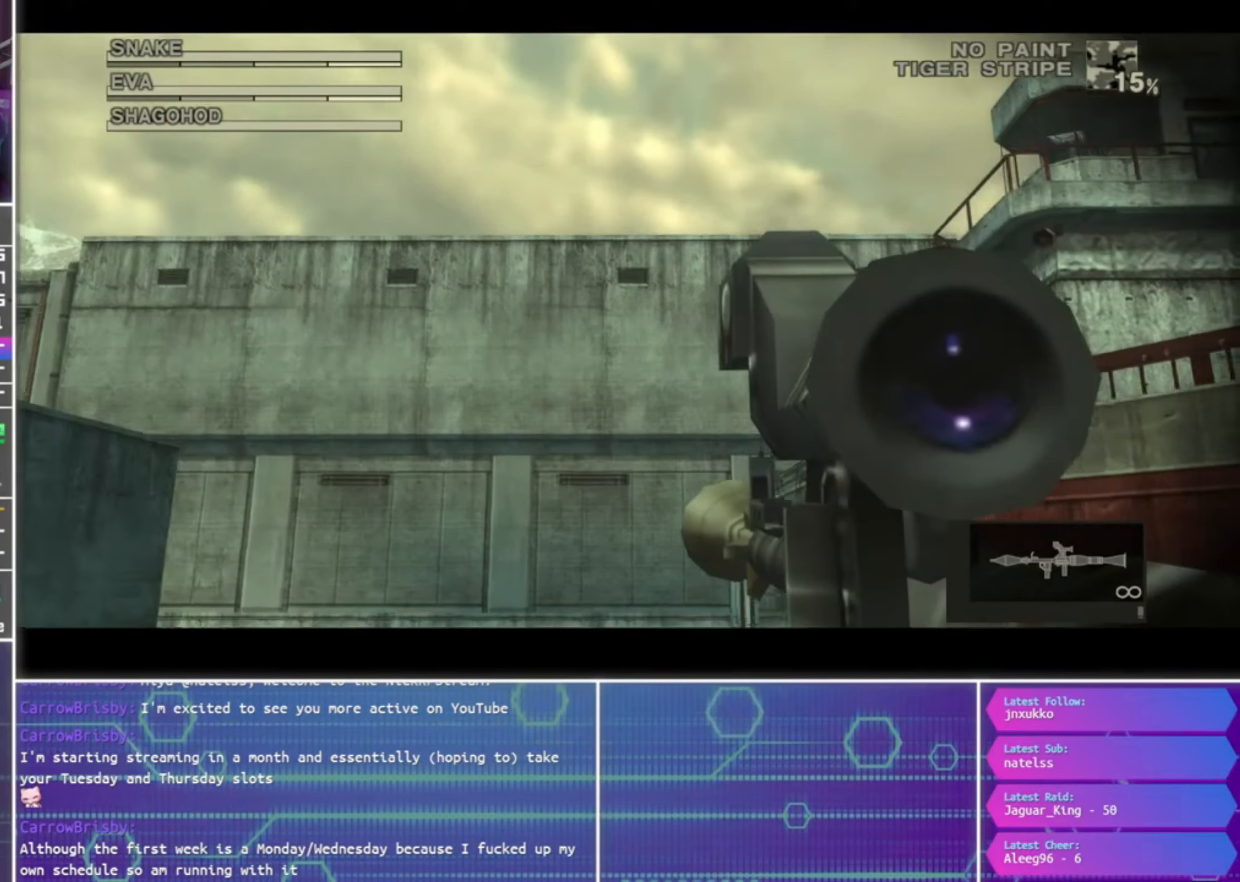
{"buttons": ["R1"], "left_stick": "right", "right_stick": "center", "events": [[67, "left_stick", "down"], [267, "left_stick", "right"]]}
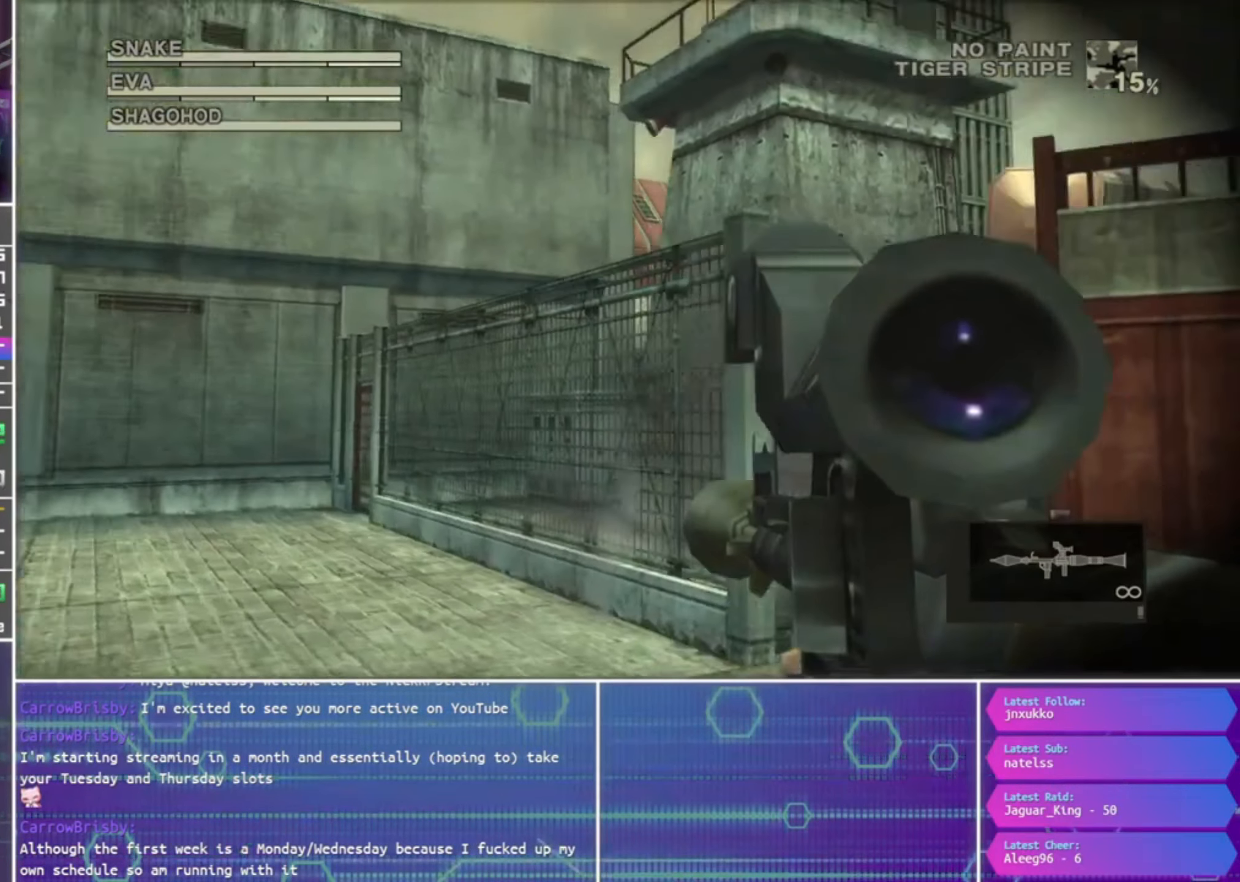
{"buttons": ["R1"], "left_stick": "right", "right_stick": "center", "events": []}
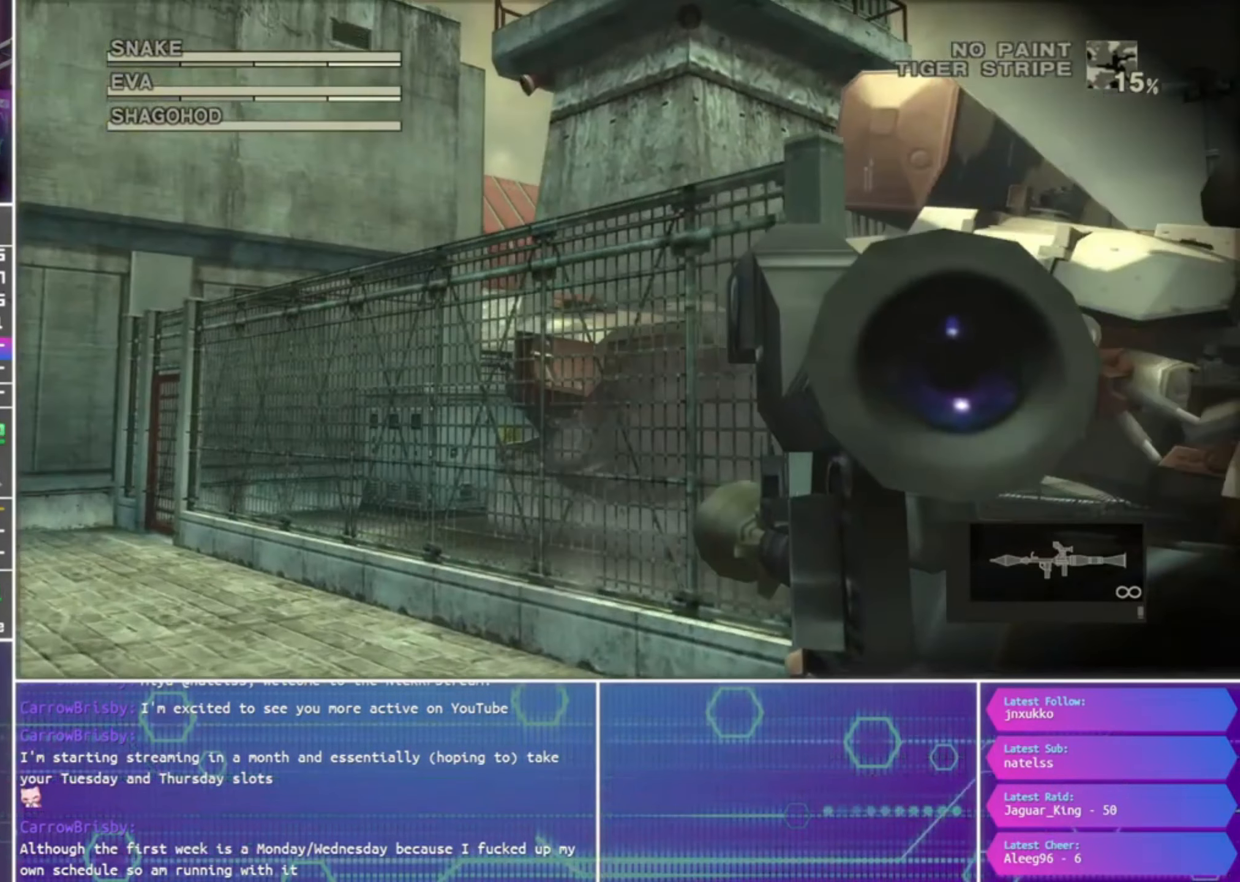
{"buttons": ["R1"], "left_stick": "right", "right_stick": "center", "events": []}
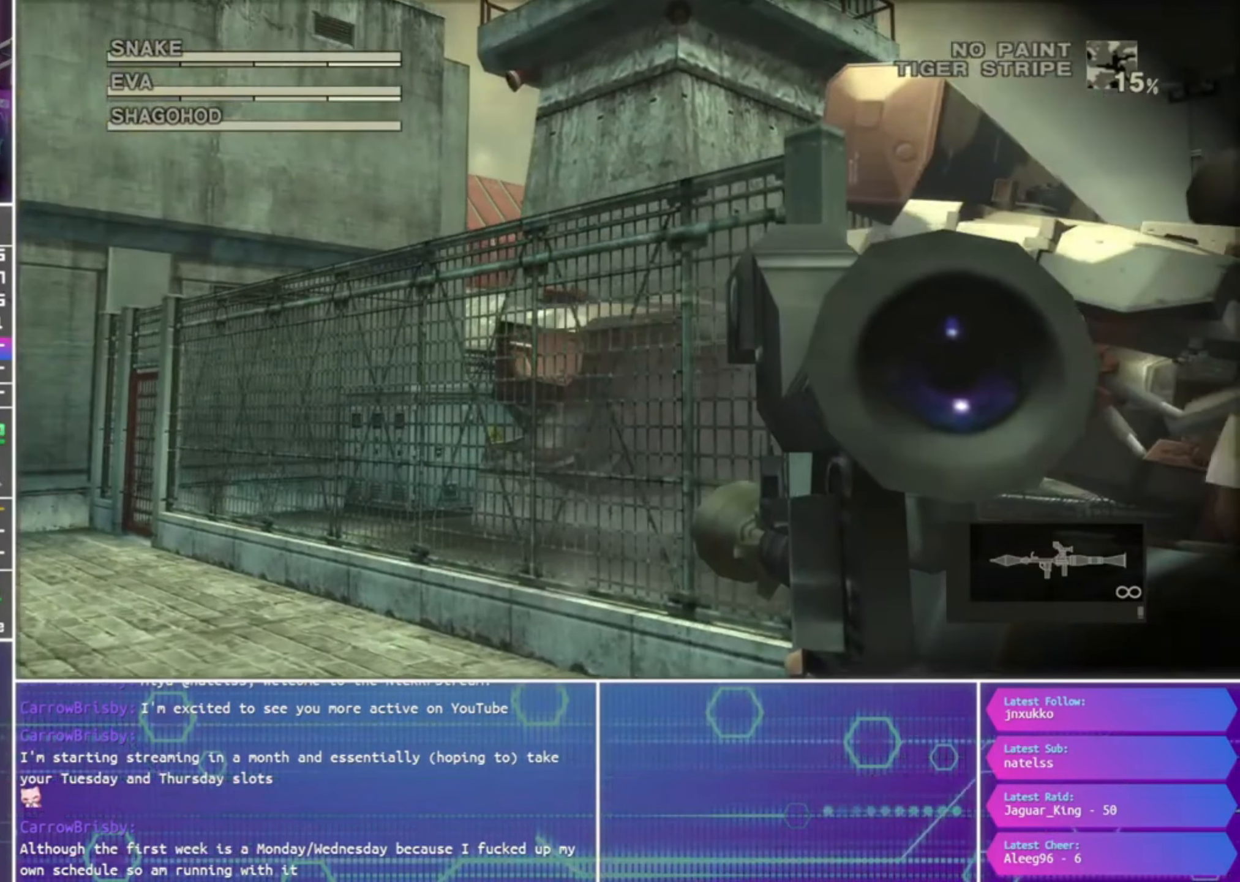
{"buttons": ["R1"], "left_stick": "right", "right_stick": "center", "events": []}
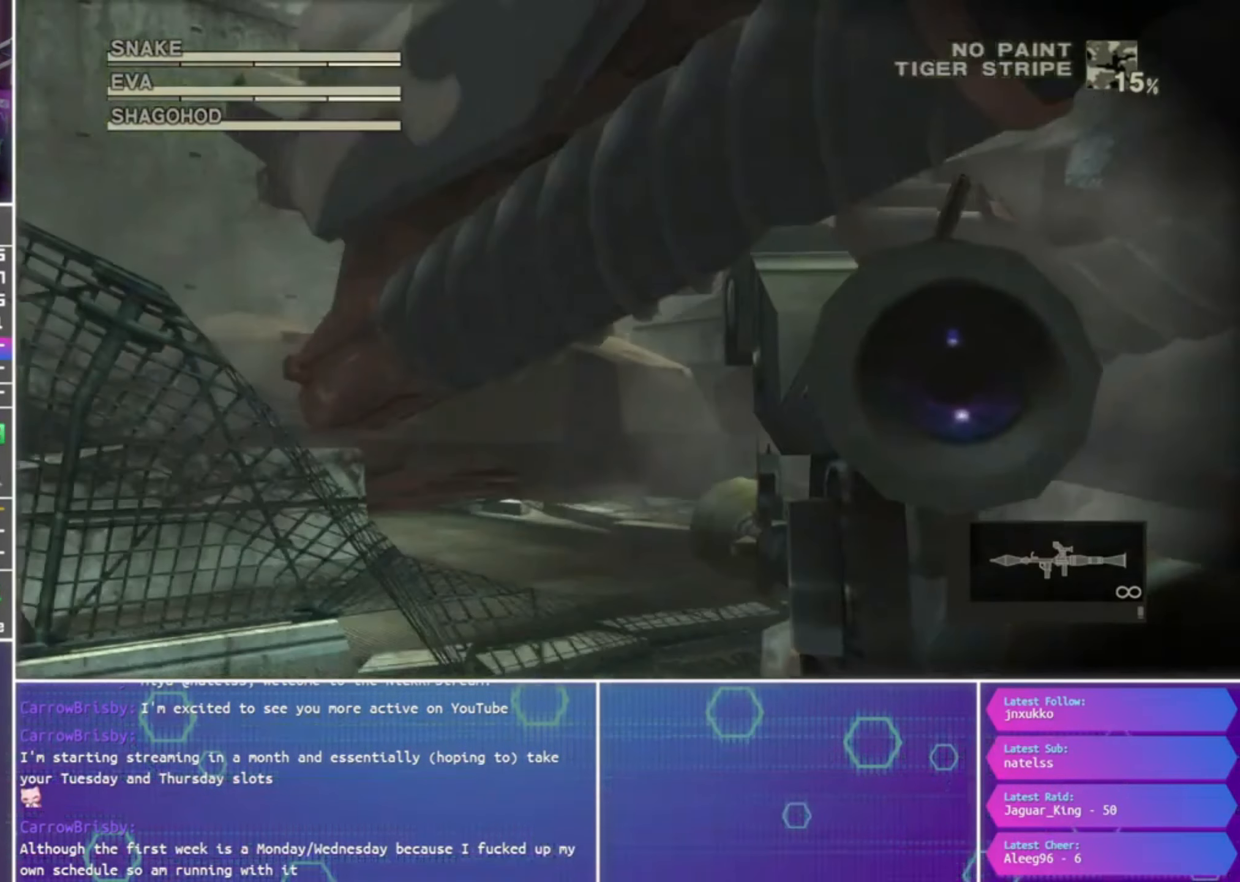
{"buttons": ["R1"], "left_stick": "right", "right_stick": "center", "events": [[33, "left_stick", "up-right"], [333, "left_stick", "right"]]}
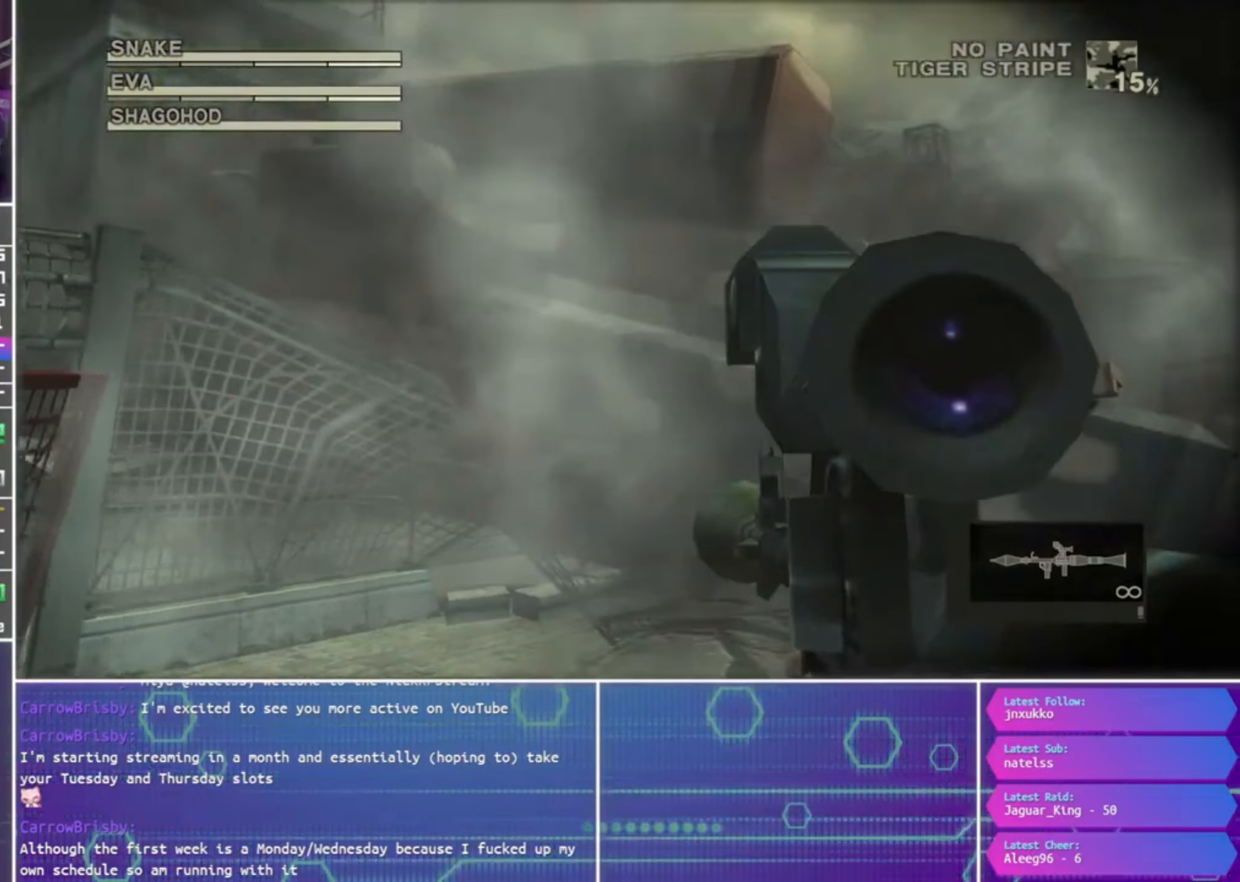
{"buttons": ["R1"], "left_stick": "right", "right_stick": "center", "events": []}
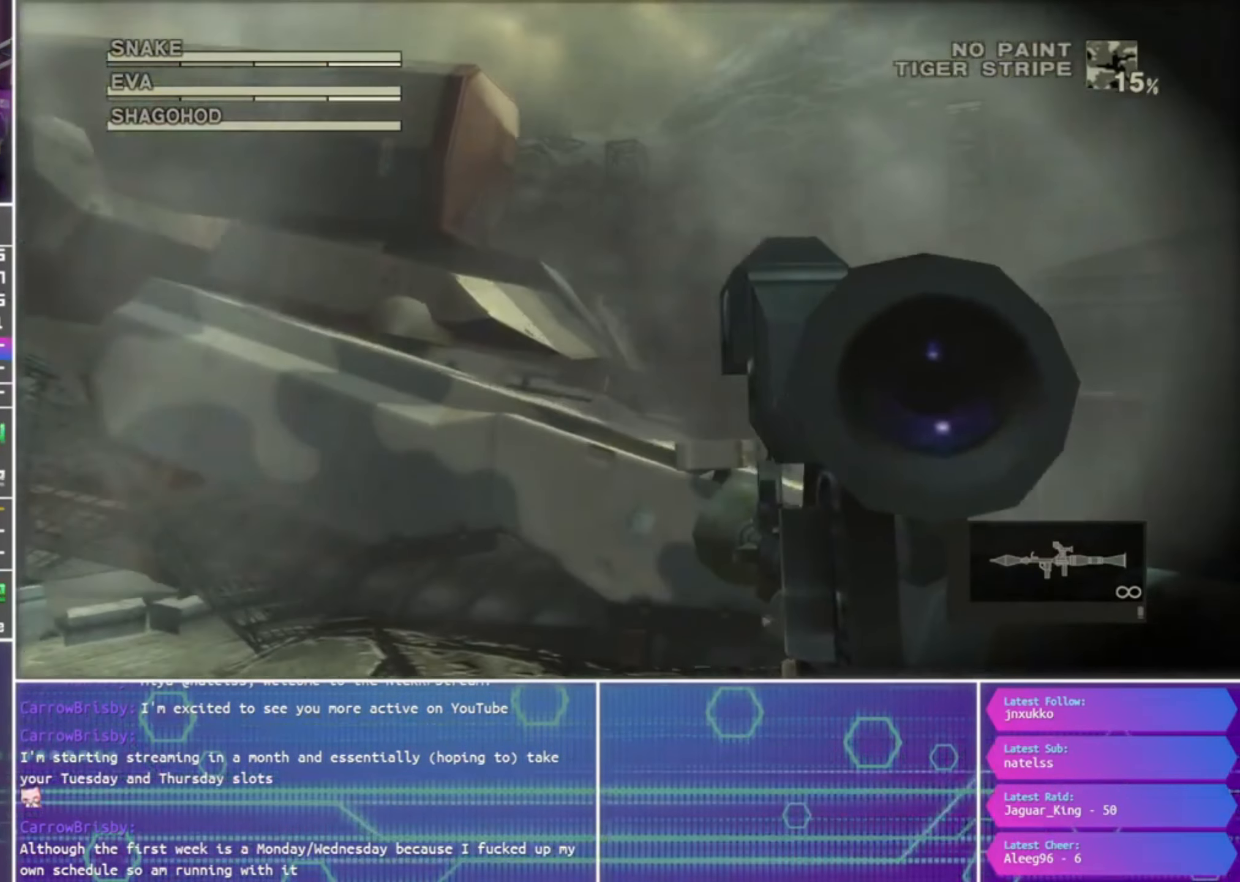
{"buttons": ["R1"], "left_stick": "up-right", "right_stick": "center", "events": [[133, "left_stick", "up-right"]]}